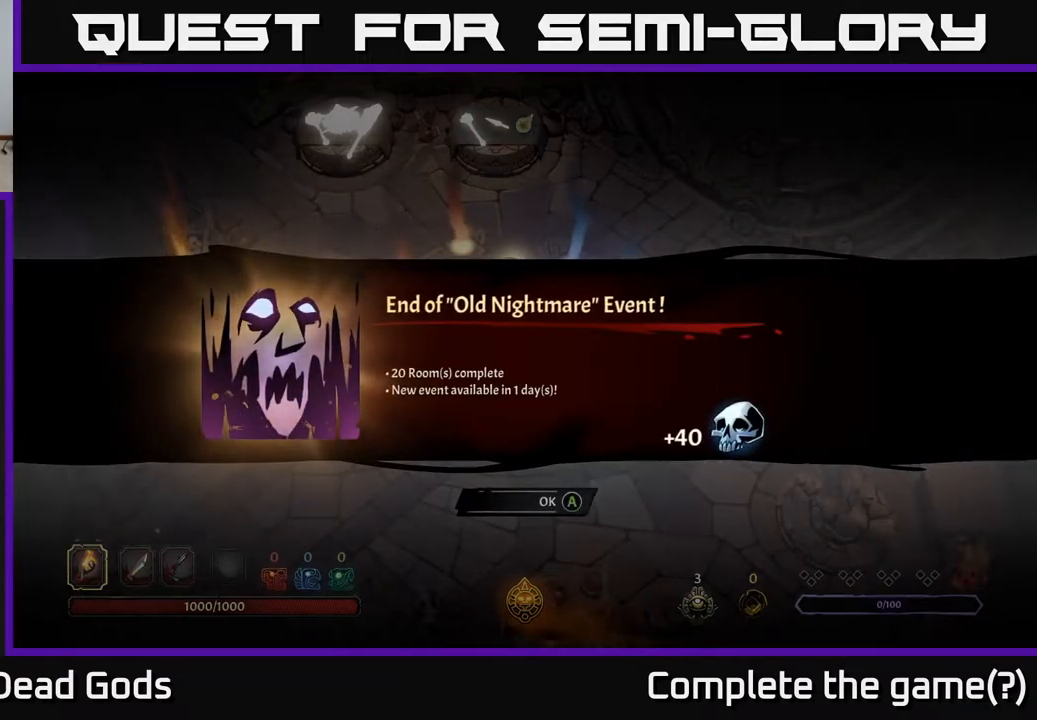
Gameplay with a controller (Xbox layout); each line is a JSON object with the inputs held at the frame after it. "events" lists button and stick changes between this image and that frame as [ms after this image, input, new state], when the widget could be followed in between.
{"buttons": [], "left_stick": "center", "right_stick": "center", "events": [[250, "A", "down"], [333, "A", "up"]]}
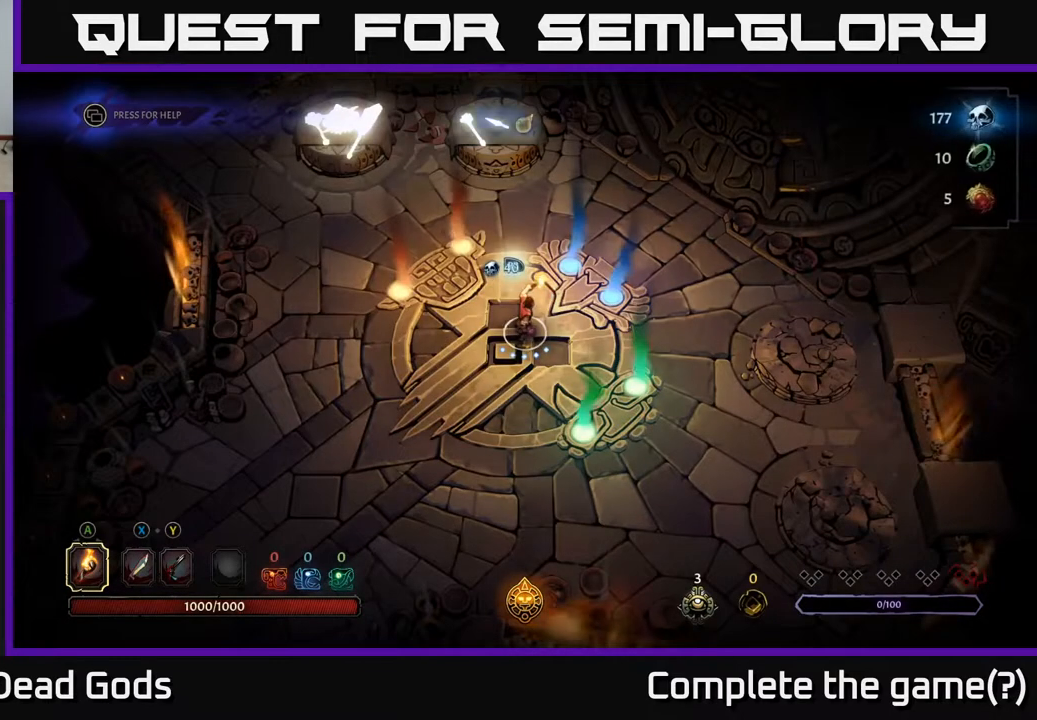
{"buttons": [], "left_stick": "center", "right_stick": "center", "events": []}
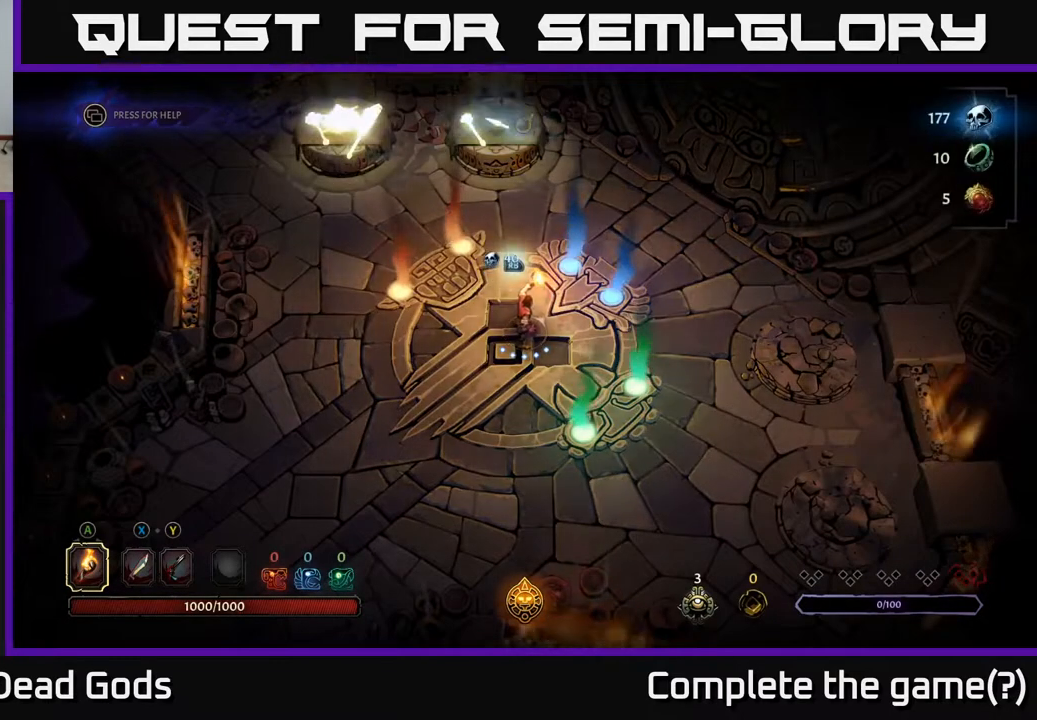
{"buttons": [], "left_stick": "center", "right_stick": "center", "events": []}
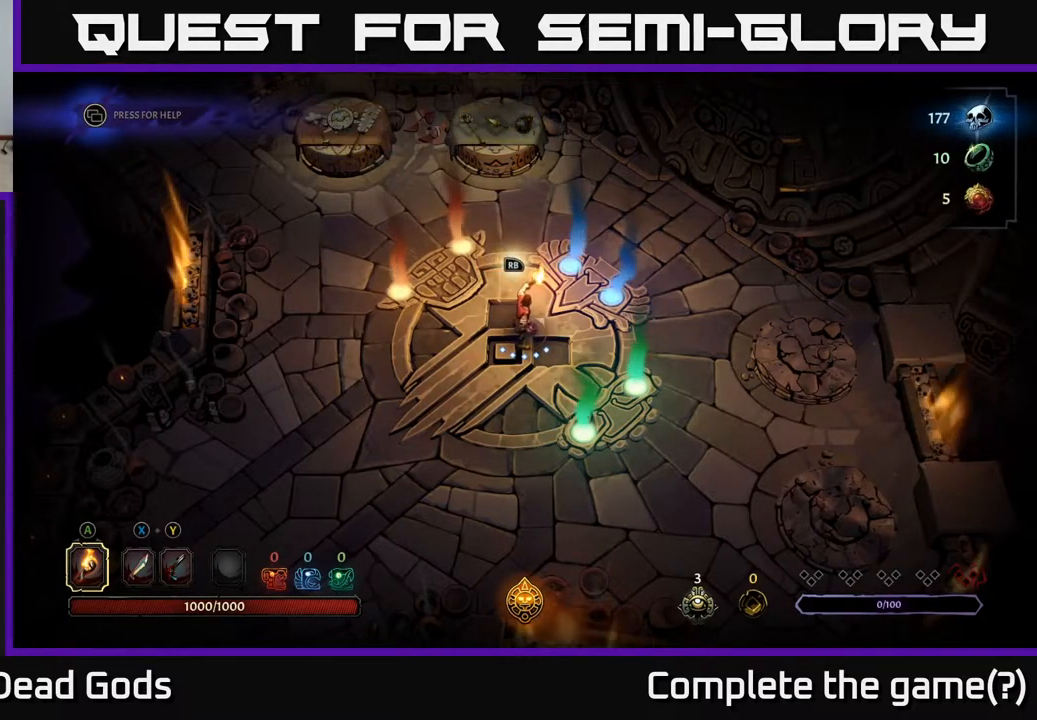
{"buttons": [], "left_stick": "center", "right_stick": "center", "events": [[150, "R1", "down"], [217, "R1", "up"]]}
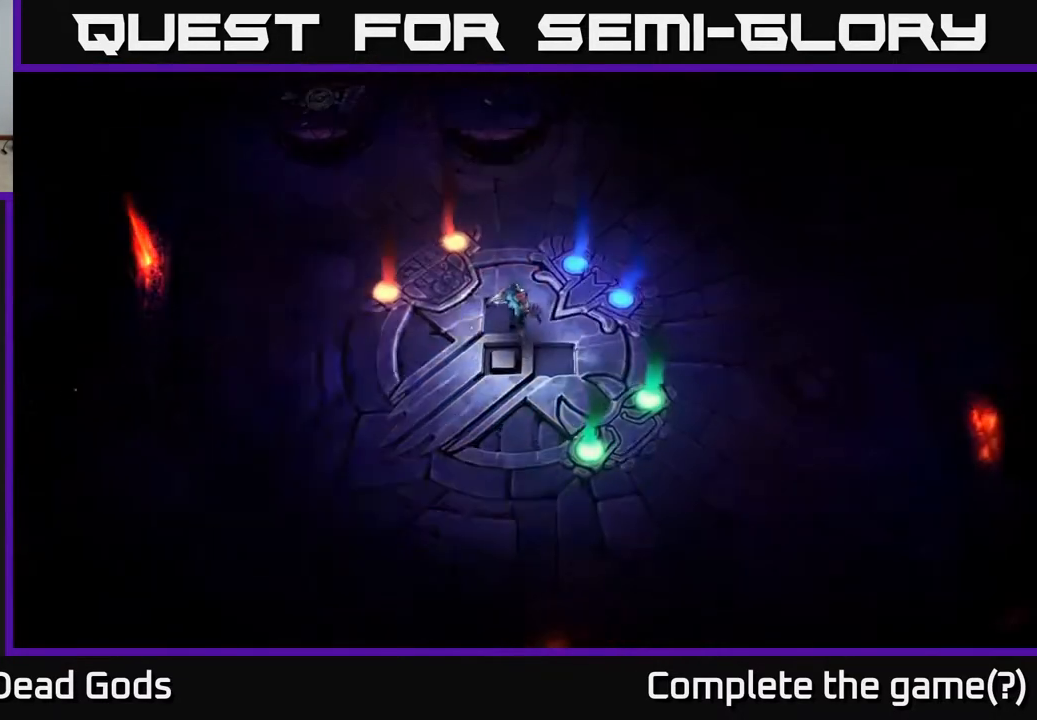
{"buttons": [], "left_stick": "center", "right_stick": "center", "events": []}
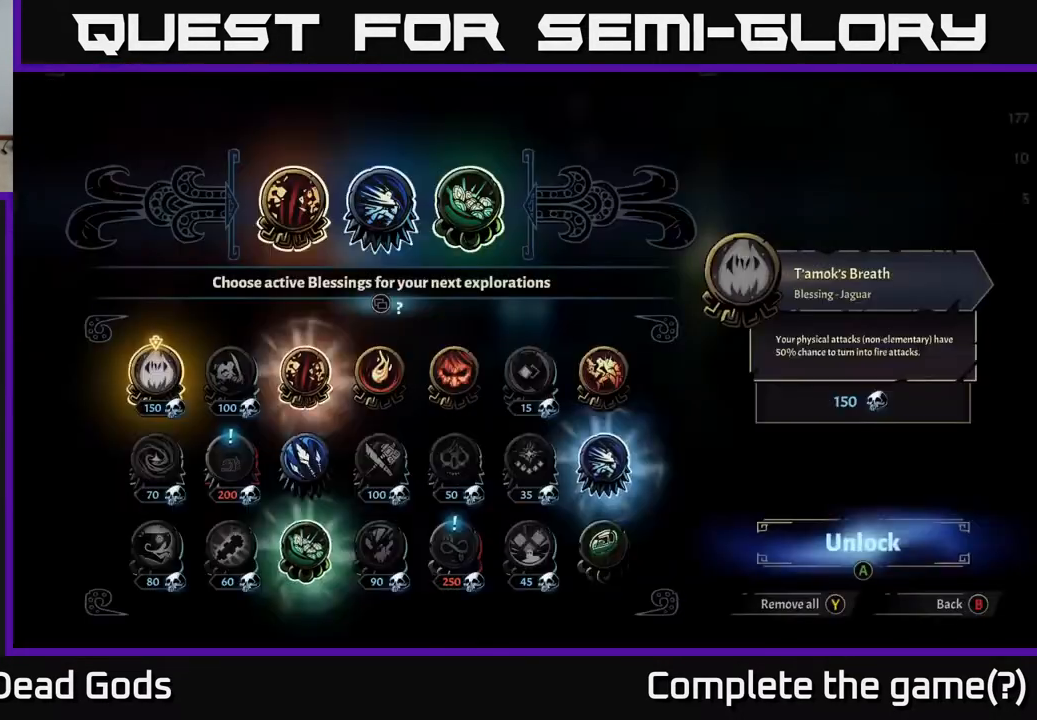
{"buttons": [], "left_stick": "center", "right_stick": "center", "events": []}
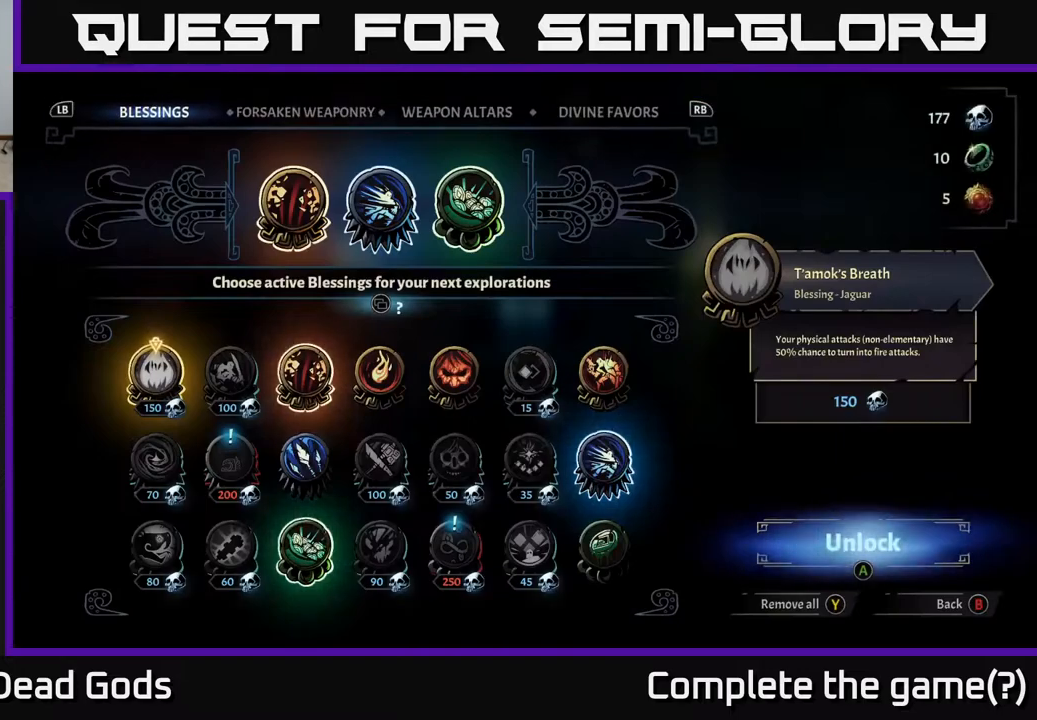
{"buttons": [], "left_stick": "center", "right_stick": "center", "events": []}
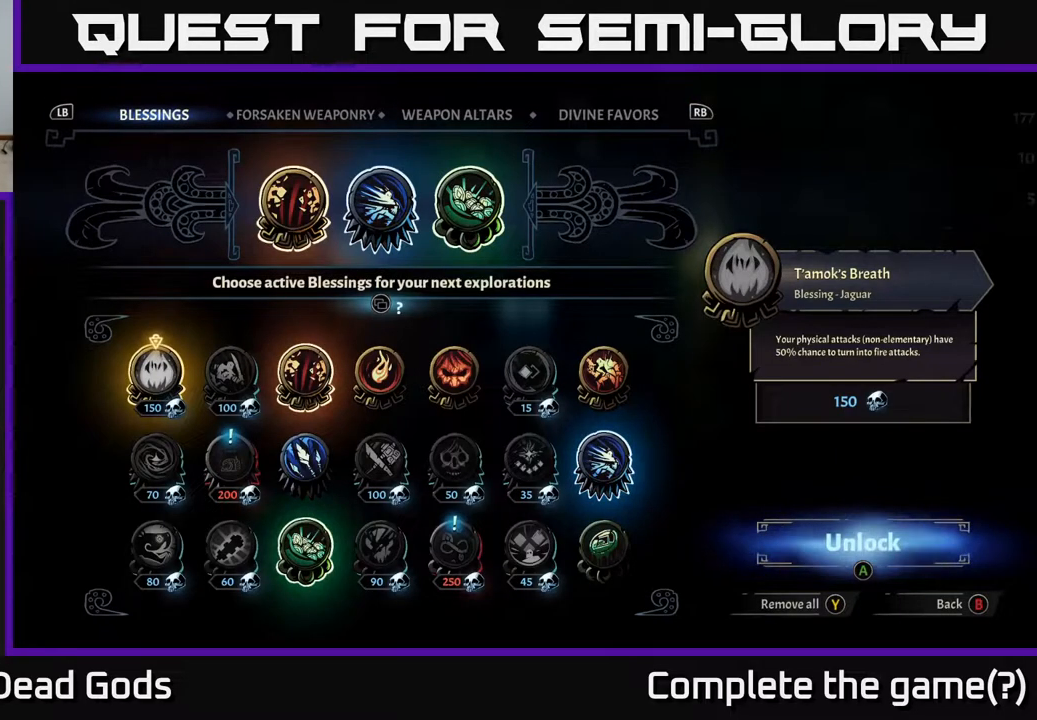
{"buttons": [], "left_stick": "center", "right_stick": "center", "events": []}
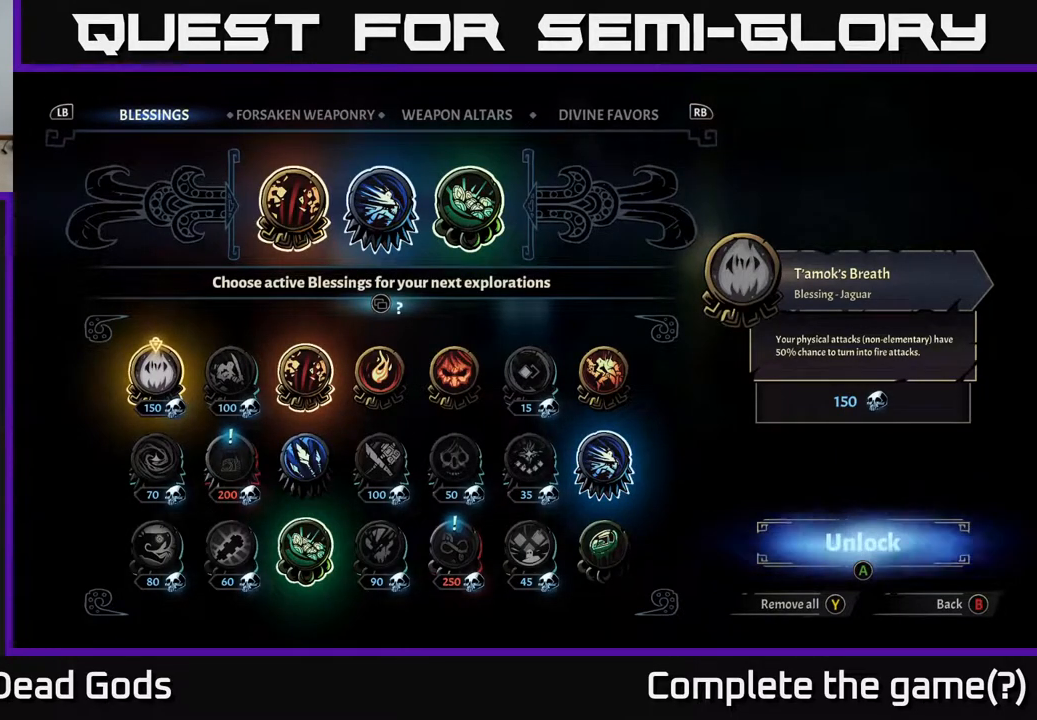
{"buttons": ["R1"], "left_stick": "center", "right_stick": "center", "events": [[417, "R1", "down"]]}
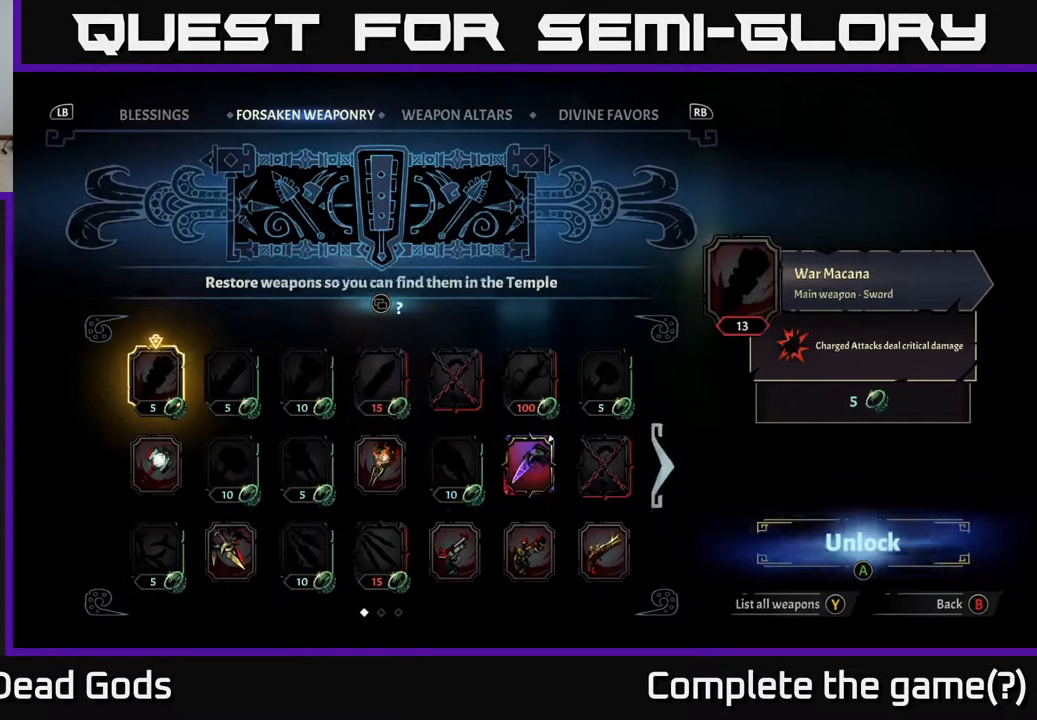
{"buttons": [], "left_stick": "center", "right_stick": "center", "events": [[50, "R1", "up"], [183, "R1", "down"], [300, "R1", "up"]]}
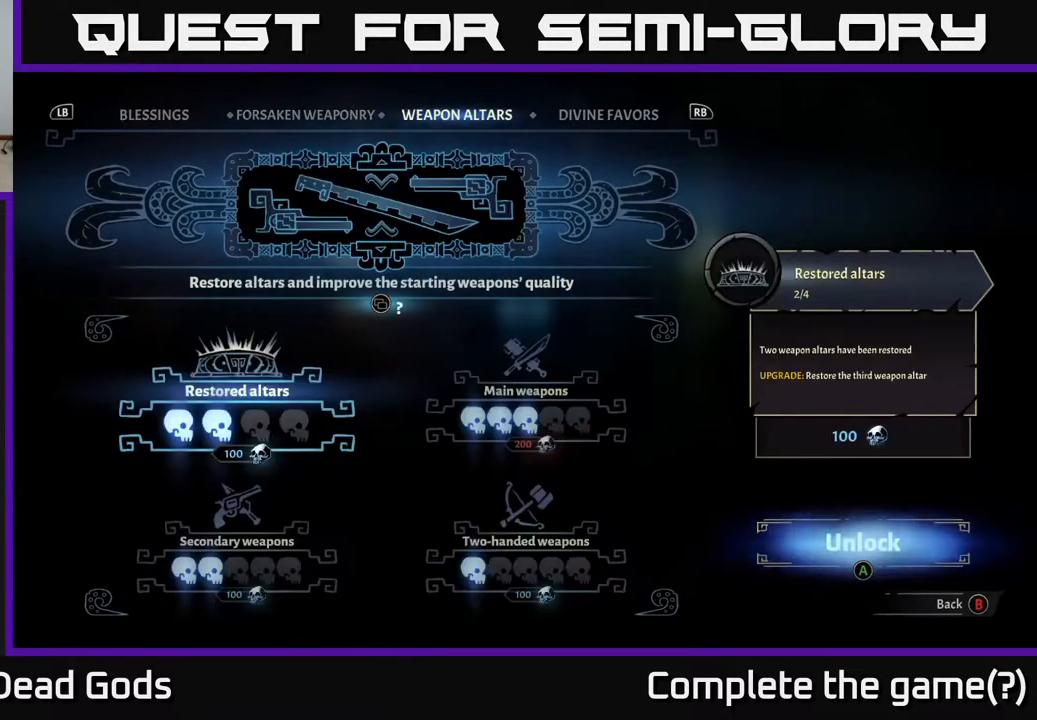
{"buttons": [], "left_stick": "center", "right_stick": "center", "events": []}
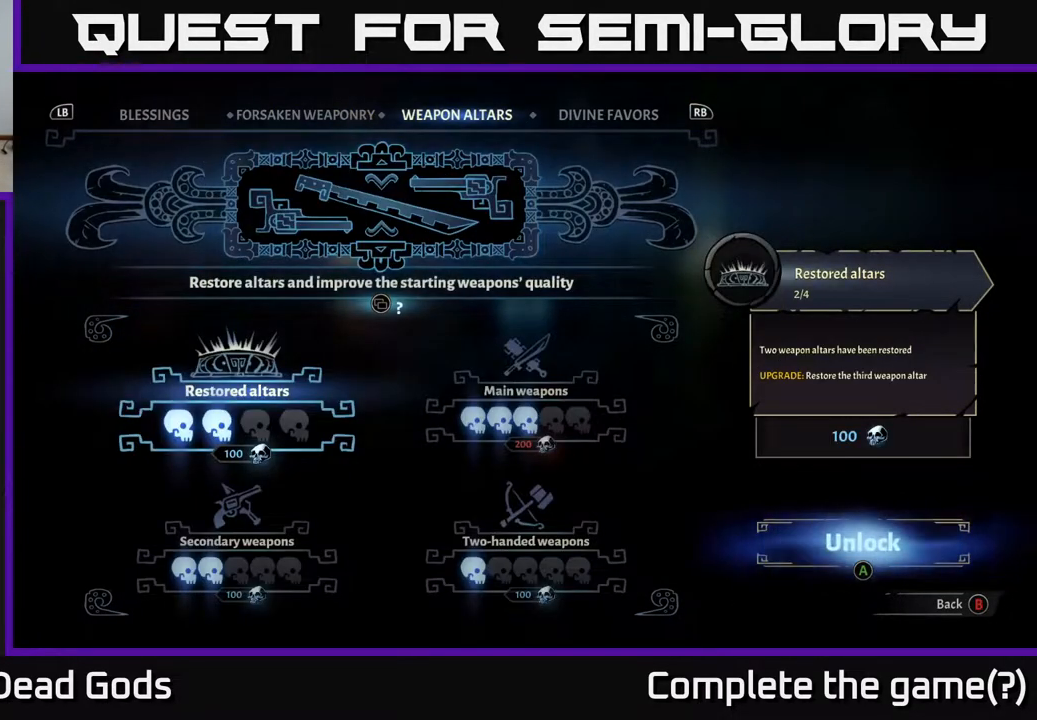
{"buttons": [], "left_stick": "center", "right_stick": "center", "events": []}
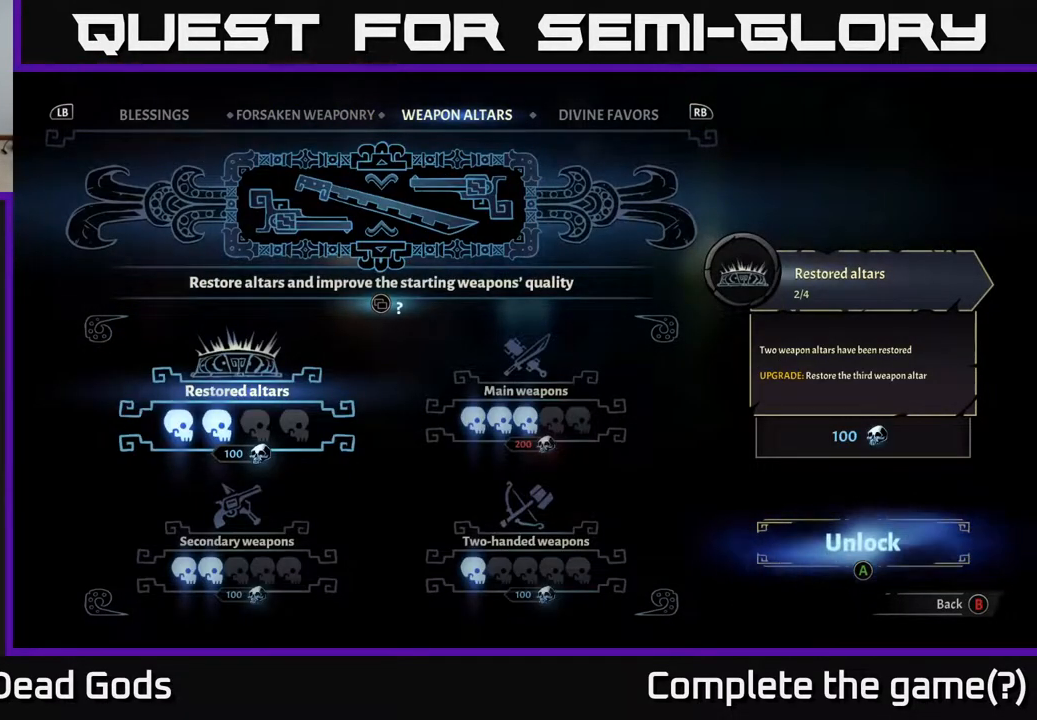
{"buttons": ["DPAD_DOWN"], "left_stick": "center", "right_stick": "center", "events": [[367, "DPAD_DOWN", "down"]]}
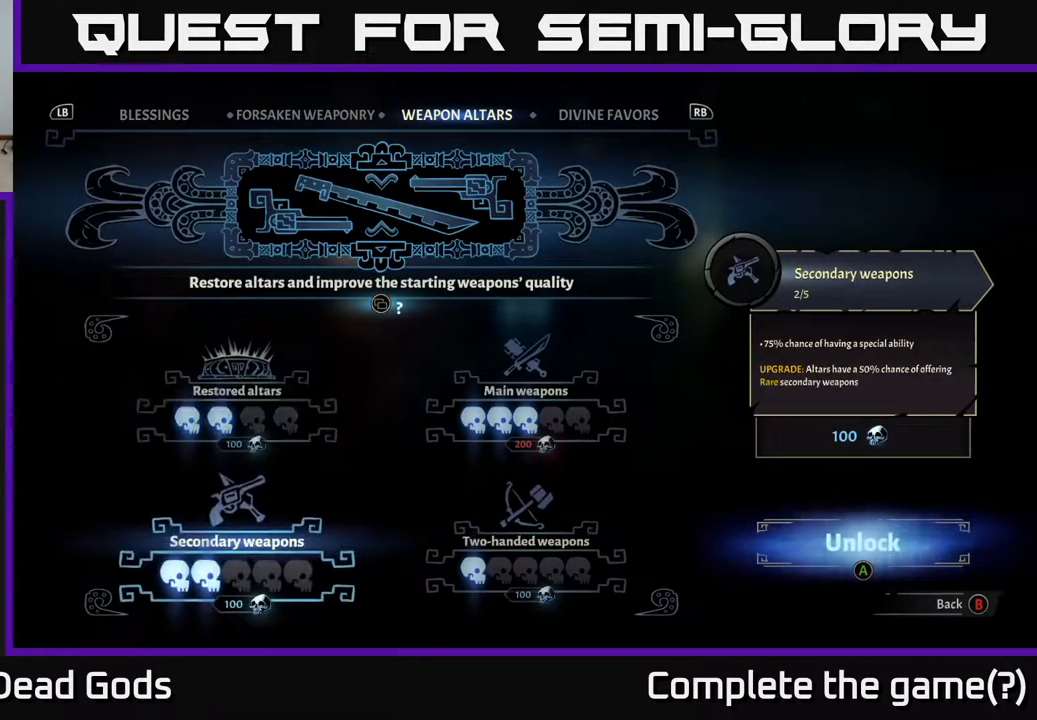
{"buttons": [], "left_stick": "center", "right_stick": "center", "events": [[33, "DPAD_DOWN", "up"], [233, "DPAD_RIGHT", "down"], [417, "DPAD_RIGHT", "up"]]}
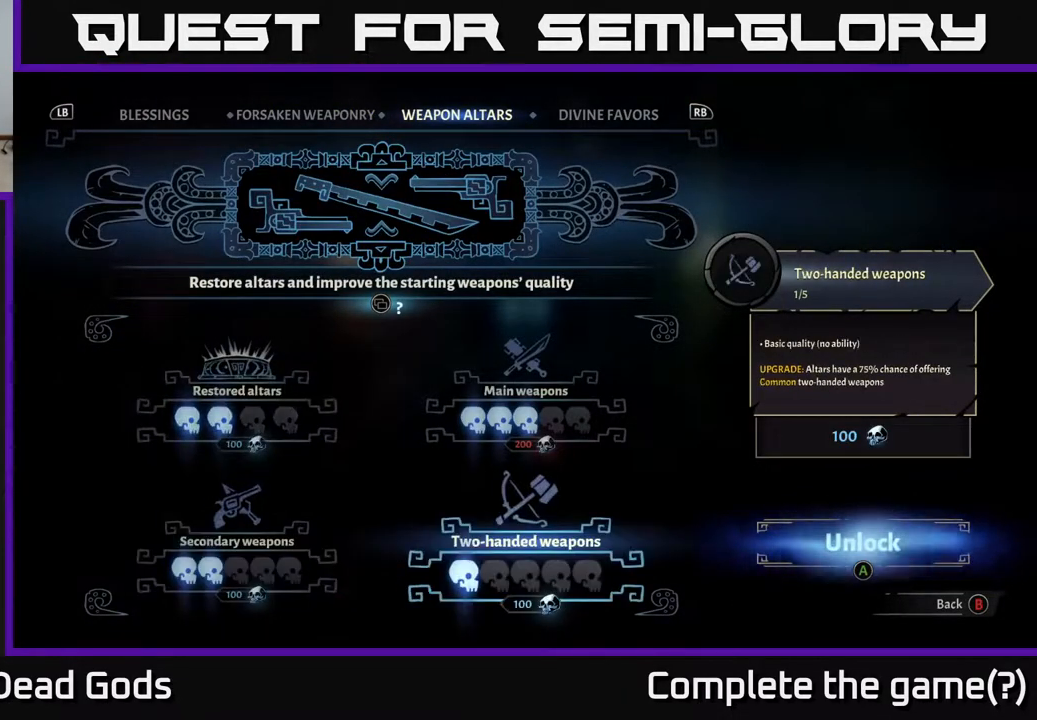
{"buttons": [], "left_stick": "center", "right_stick": "center", "events": []}
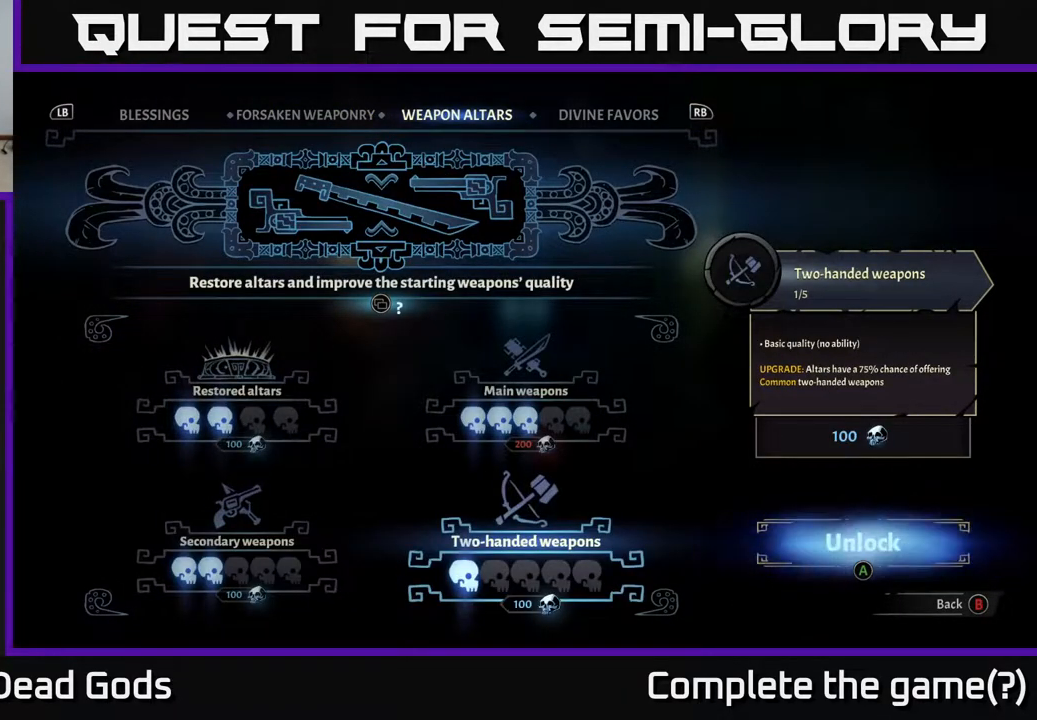
{"buttons": [], "left_stick": "center", "right_stick": "center", "events": [[50, "DPAD_LEFT", "down"], [200, "DPAD_LEFT", "up"], [350, "DPAD_RIGHT", "down"], [500, "DPAD_RIGHT", "up"]]}
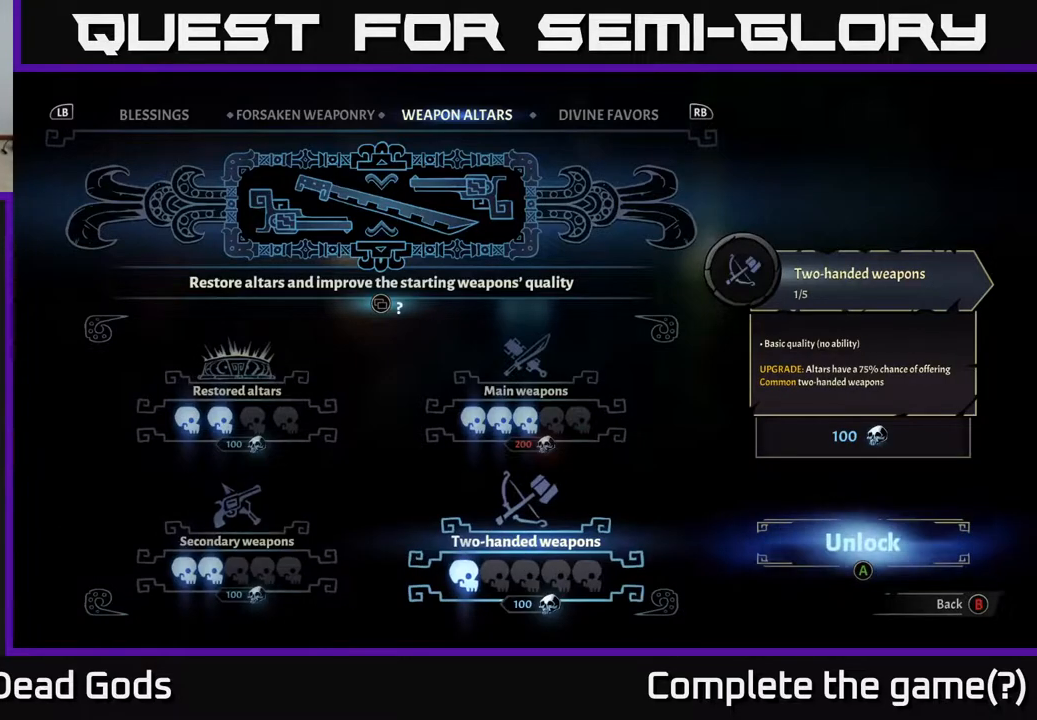
{"buttons": [], "left_stick": "center", "right_stick": "center", "events": [[200, "DPAD_LEFT", "down"], [367, "DPAD_LEFT", "up"]]}
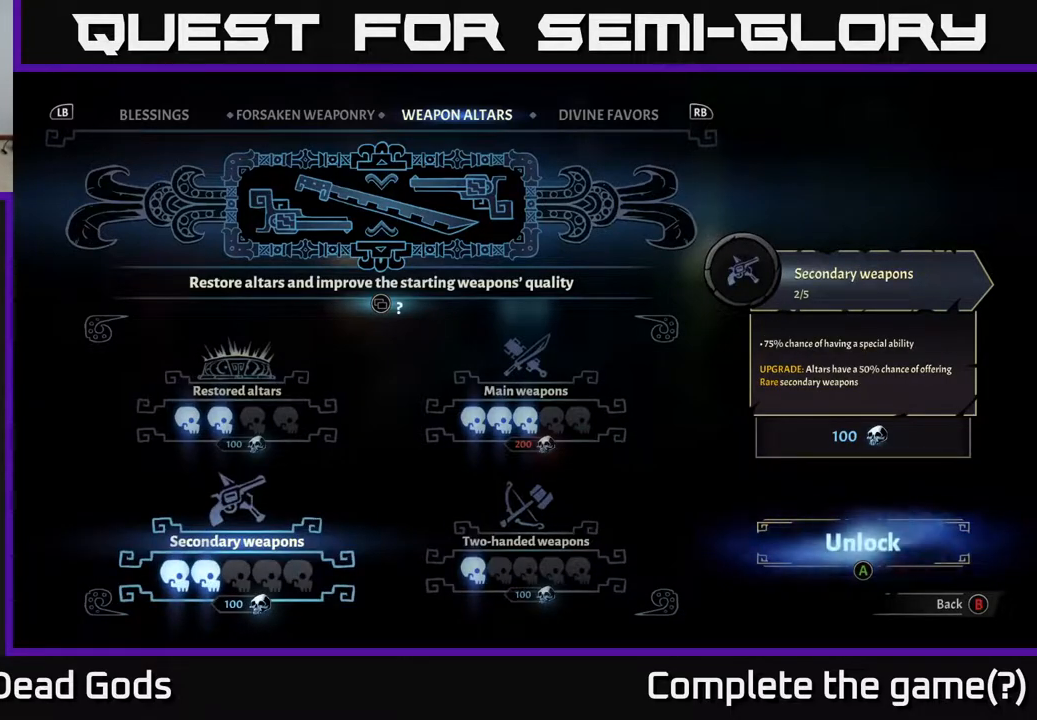
{"buttons": ["DPAD_RIGHT"], "left_stick": "center", "right_stick": "center", "events": [[450, "DPAD_RIGHT", "down"]]}
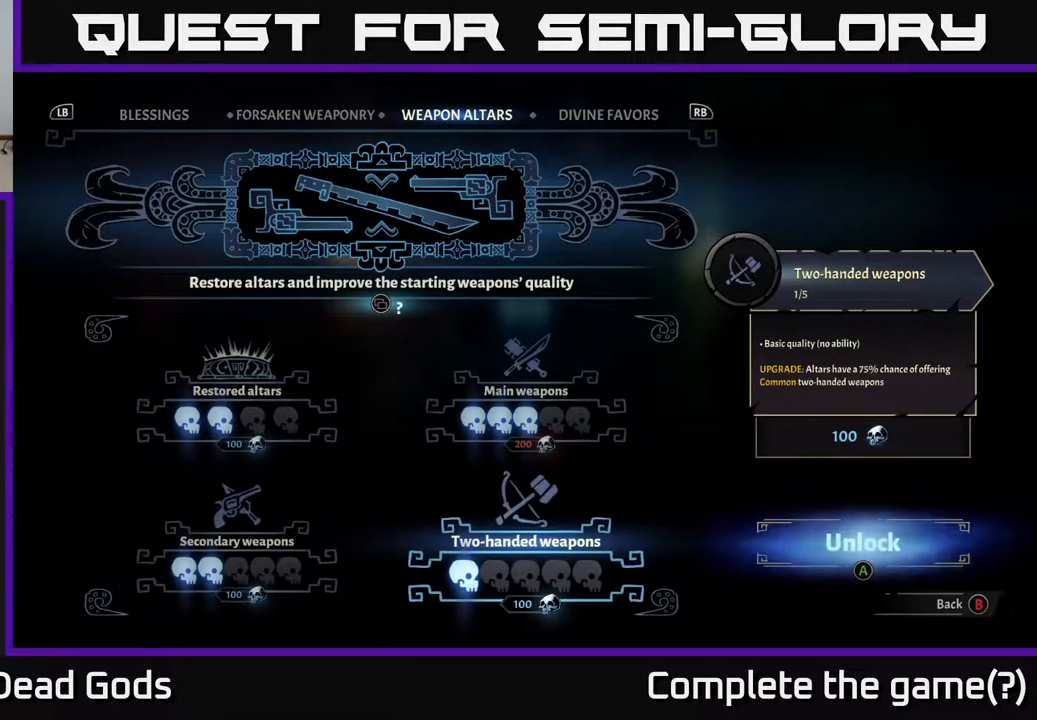
{"buttons": ["DPAD_RIGHT"], "left_stick": "center", "right_stick": "center", "events": [[100, "DPAD_RIGHT", "up"], [200, "DPAD_LEFT", "down"], [367, "DPAD_LEFT", "up"], [433, "DPAD_RIGHT", "down"]]}
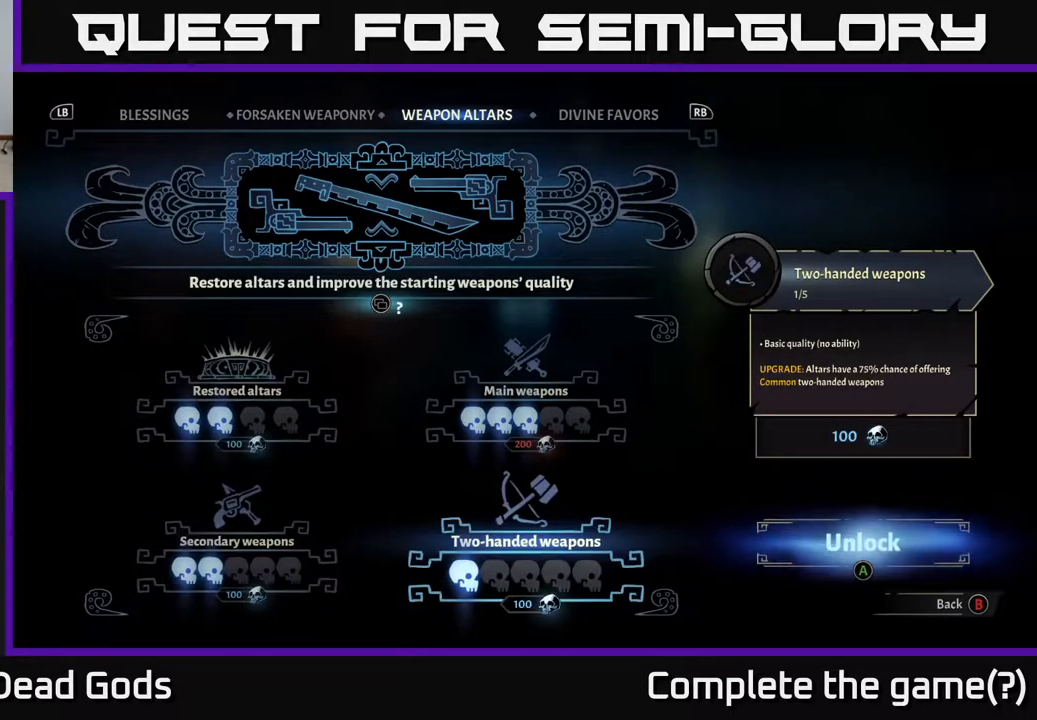
{"buttons": [], "left_stick": "center", "right_stick": "center", "events": [[167, "DPAD_RIGHT", "up"]]}
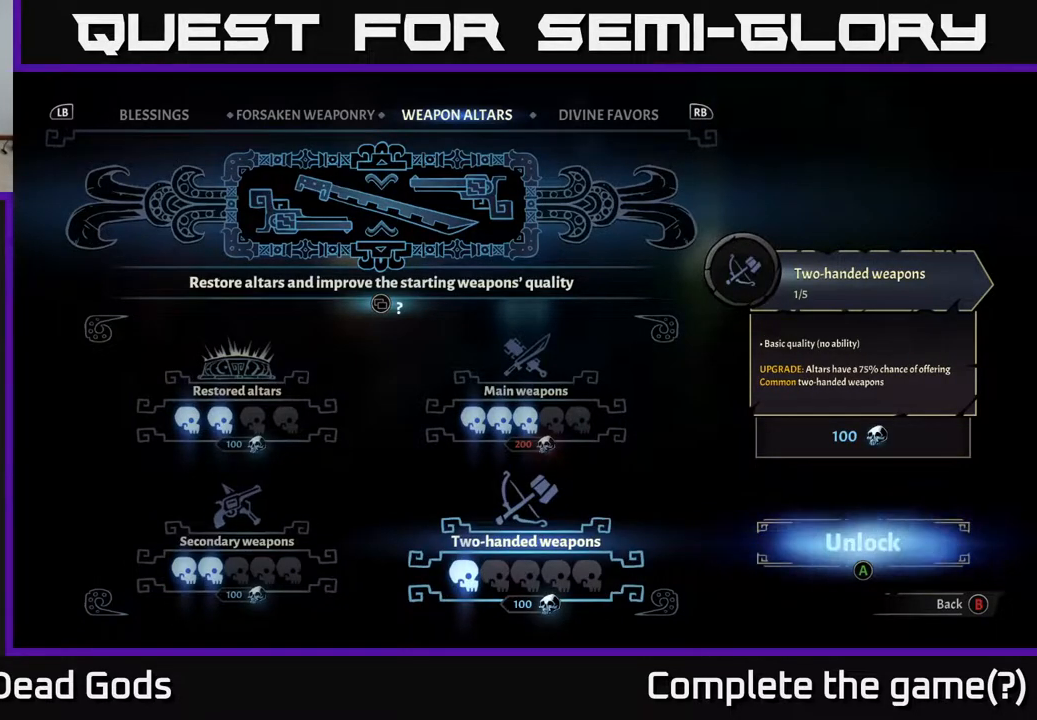
{"buttons": [], "left_stick": "center", "right_stick": "center", "events": []}
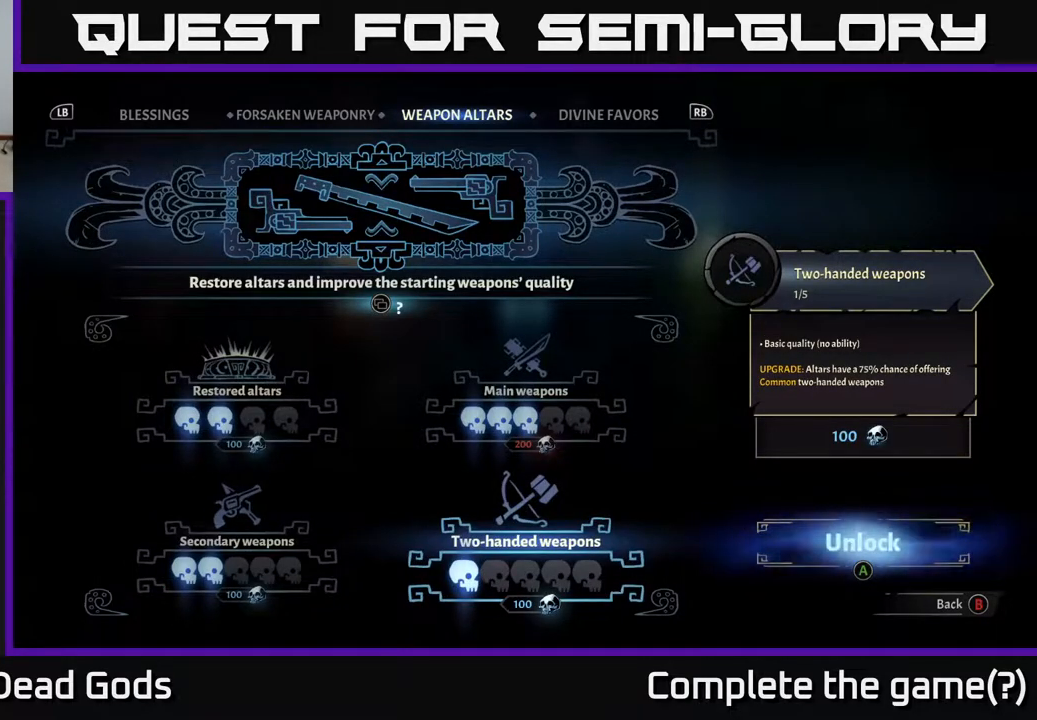
{"buttons": [], "left_stick": "center", "right_stick": "center", "events": []}
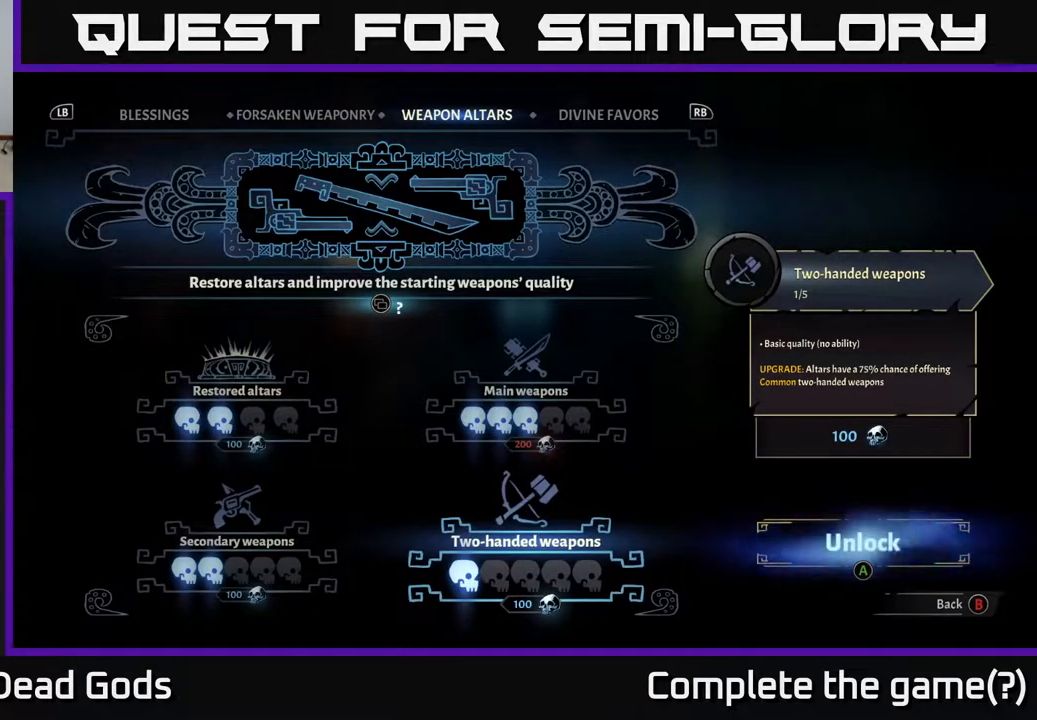
{"buttons": [], "left_stick": "center", "right_stick": "center", "events": []}
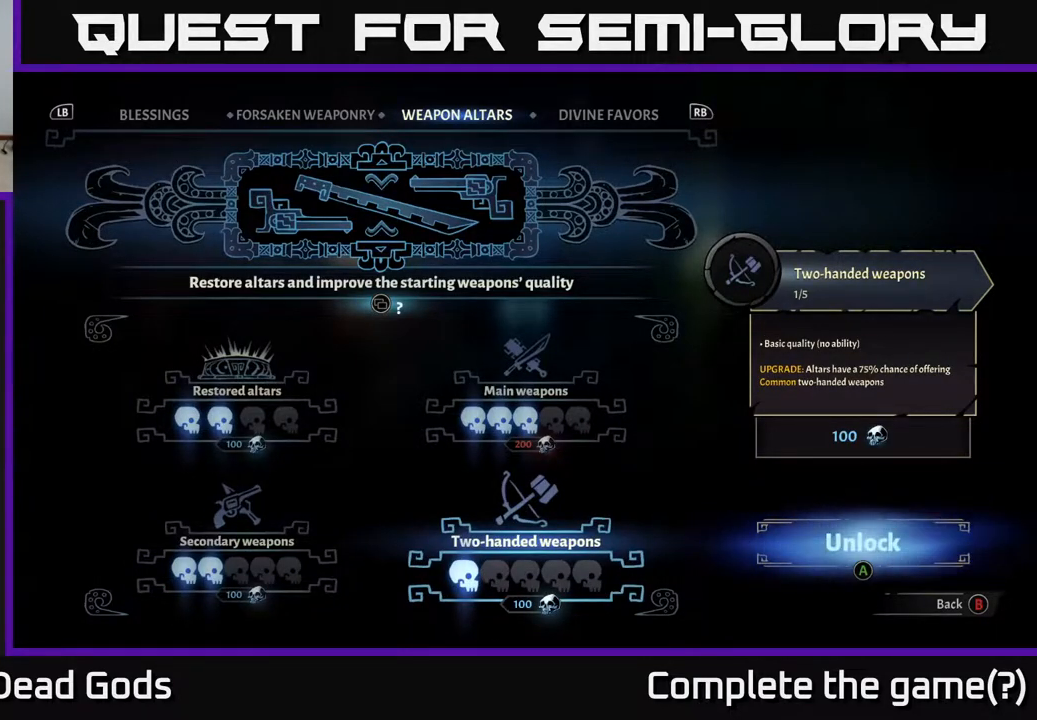
{"buttons": [], "left_stick": "center", "right_stick": "center", "events": [[33, "A", "down"], [83, "A", "up"]]}
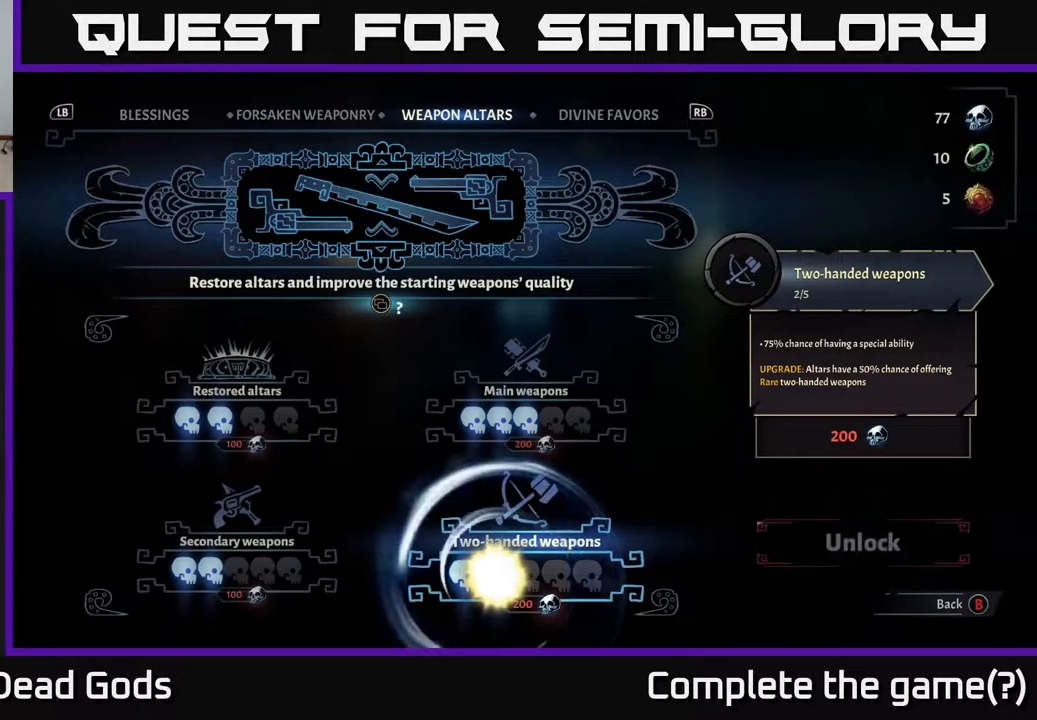
{"buttons": [], "left_stick": "center", "right_stick": "center", "events": [[300, "DPAD_LEFT", "down"], [450, "DPAD_LEFT", "up"]]}
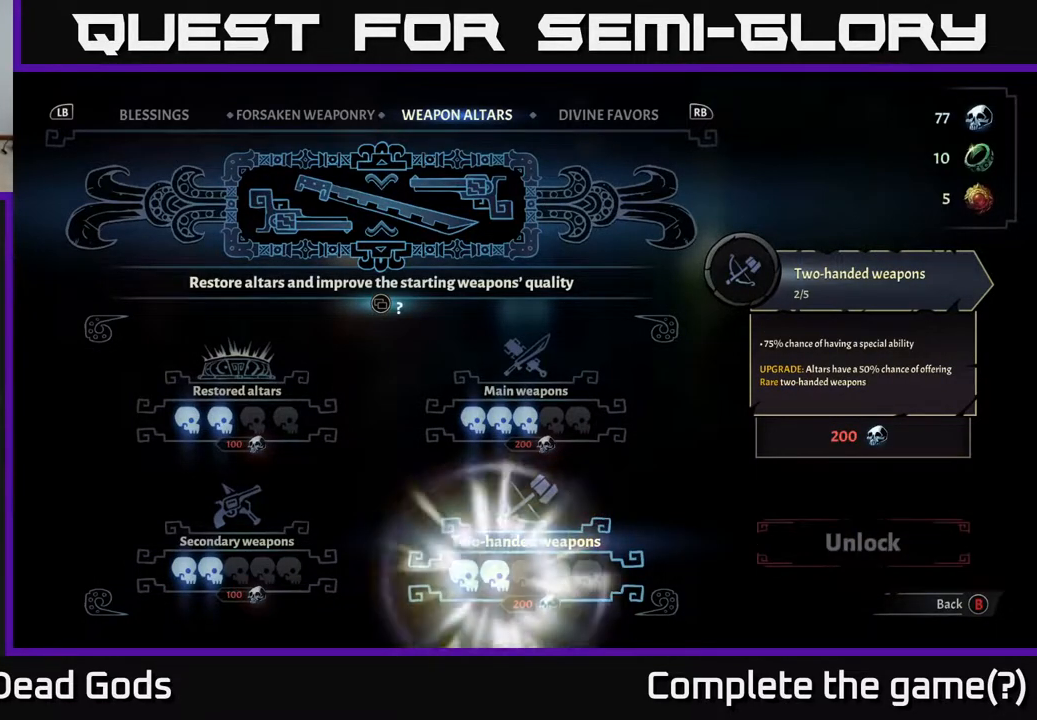
{"buttons": [], "left_stick": "center", "right_stick": "center", "events": []}
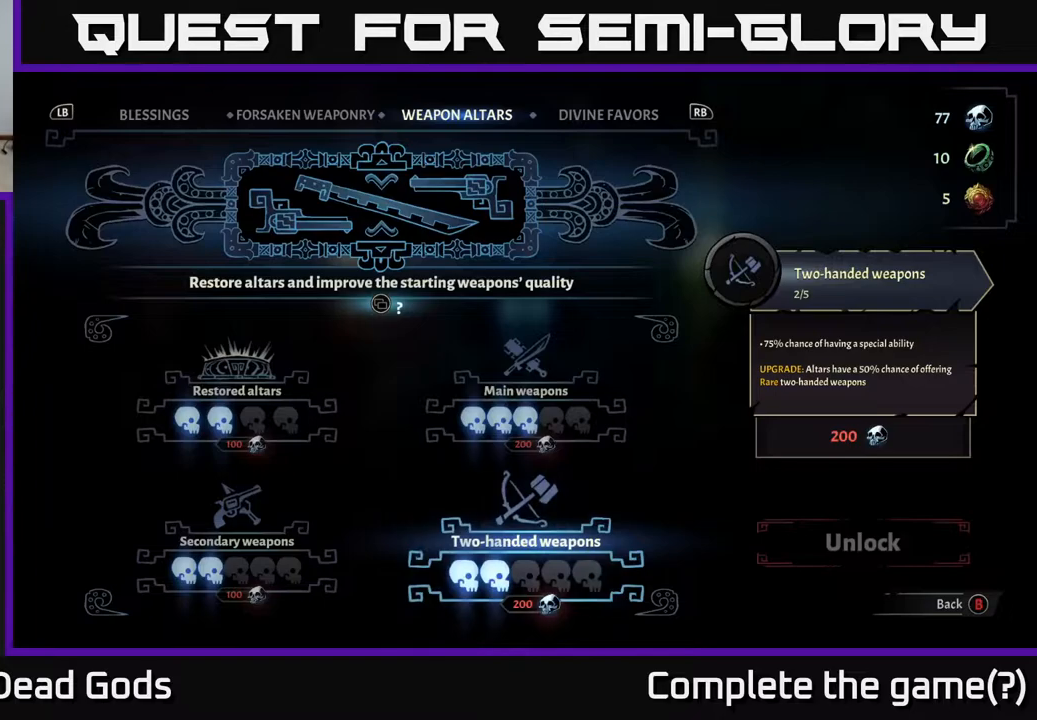
{"buttons": [], "left_stick": "center", "right_stick": "center", "events": []}
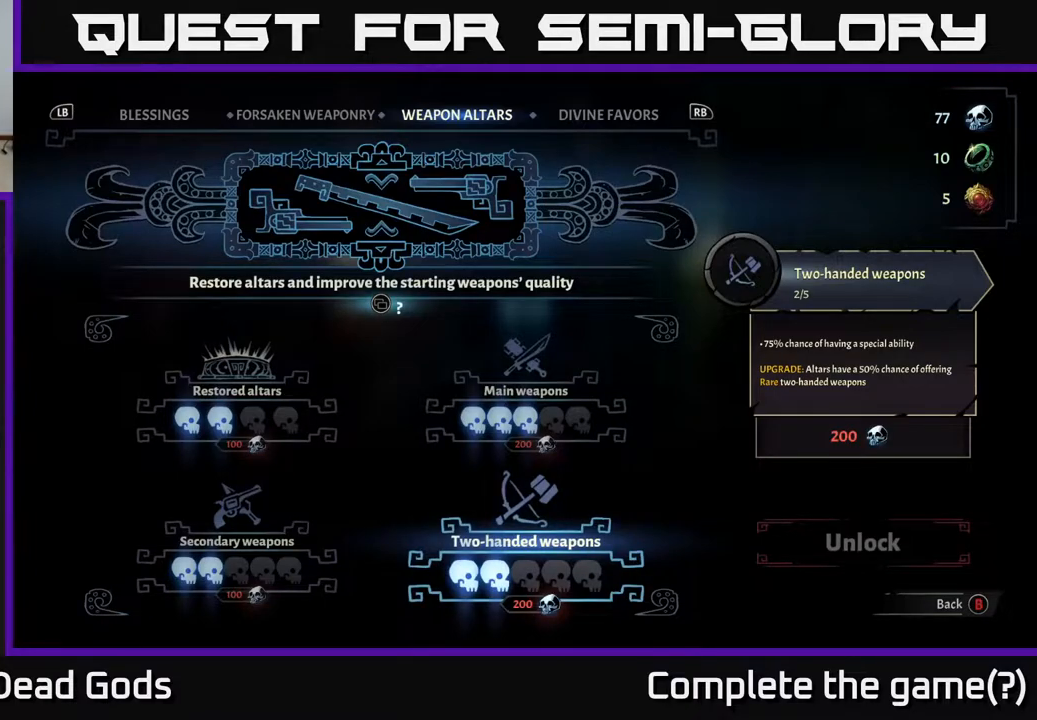
{"buttons": ["DPAD_RIGHT"], "left_stick": "center", "right_stick": "center", "events": [[183, "DPAD_LEFT", "down"], [350, "DPAD_LEFT", "up"], [500, "DPAD_RIGHT", "down"]]}
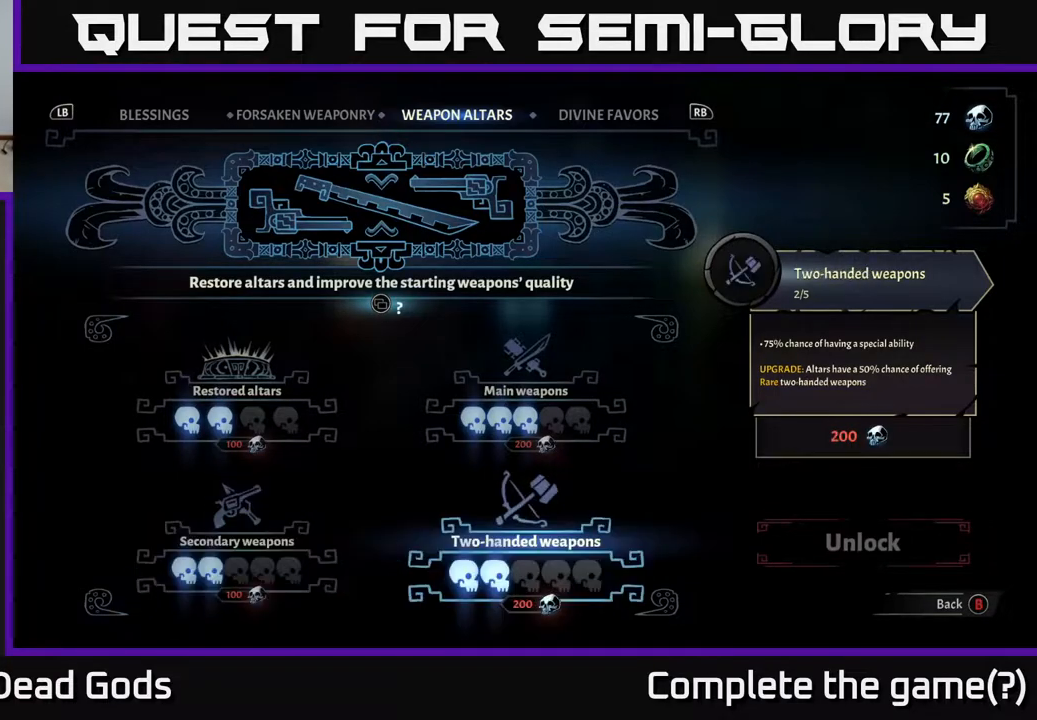
{"buttons": [], "left_stick": "center", "right_stick": "center", "events": [[167, "DPAD_RIGHT", "up"], [283, "DPAD_LEFT", "down"], [433, "DPAD_LEFT", "up"]]}
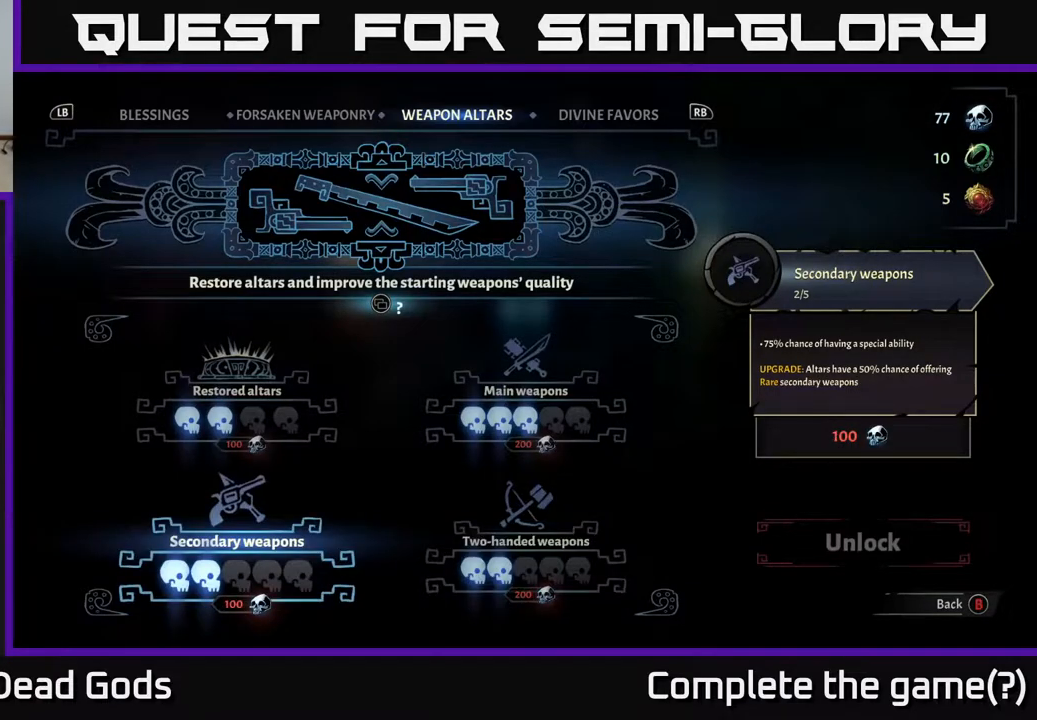
{"buttons": [], "left_stick": "center", "right_stick": "center", "events": []}